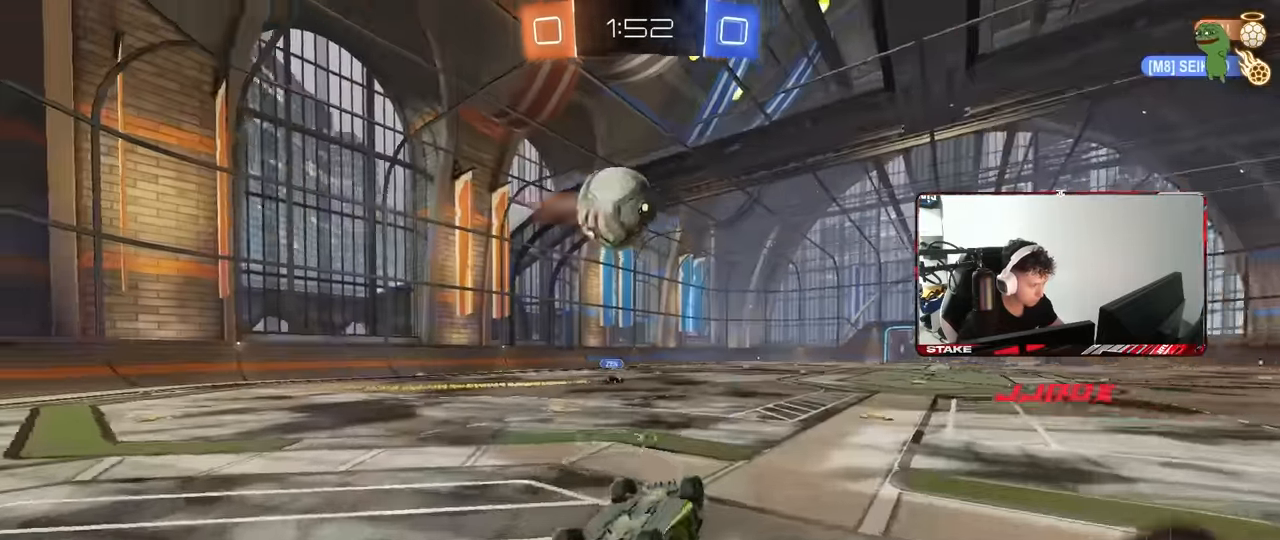
Gameplay with keyboard and mouse; each line is a JSON object with the keys and mouse buttons held at the frame after it. "events" lists presses ("down") and releases ("up") of "1", "2", "3", "4", "5", "a", "alt", "c", "caps_lock", "ctrl", "d", "e", "f", "g", "q", "r", "s", "shift", "space", "t", "tab", "v", "w", "x", "z", "mouse_left", "mouse_wheel" and "mouse_right" between this image and that frame as [ms after this image, input, new state], when the widget could be followed in between. "mouse_left", "mouse_wheel", "mouse_right" = the "left", "wheel", "right" buttons of the "mouse" list. No other keys are recorded. "wheel" means that the mouse wheel is clicked or scrolled. Mouse movement is not recorded.
{"keys": [], "mouse": [], "events": [[17, "shift", "down"], [117, "w", "down"], [167, "d", "up"], [167, "shift", "up"], [350, "w", "up"]]}
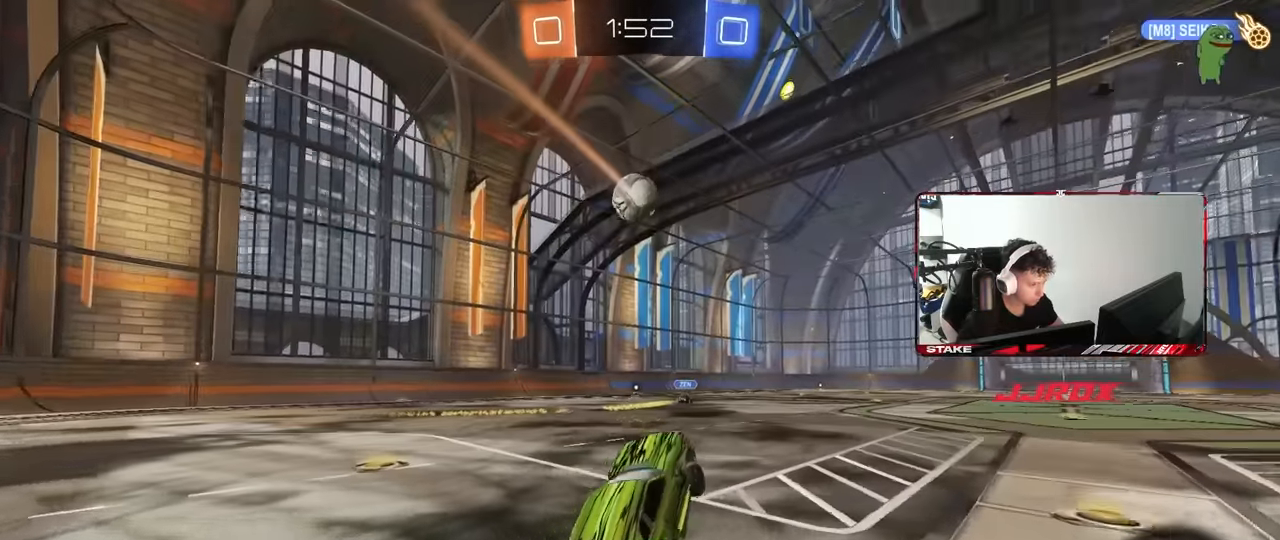
{"keys": ["a", "shift", "w"], "mouse": ["left", "right"], "events": [[34, "a", "down"], [34, "w", "down"], [184, "mouse_left", "down"], [317, "a", "up"], [367, "d", "down"], [367, "mouse_right", "down"], [417, "a", "down"], [417, "mouse_right", "up"], [417, "shift", "down"], [467, "d", "up"], [500, "mouse_right", "down"]]}
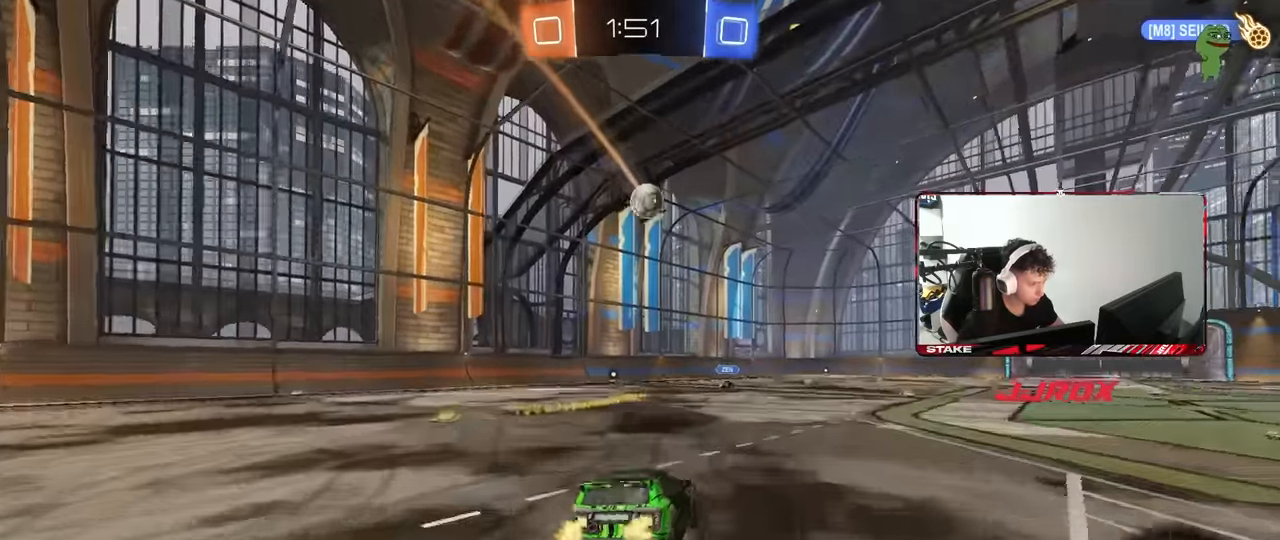
{"keys": ["a", "shift"], "mouse": [], "events": [[50, "s", "down"], [50, "w", "up"], [100, "mouse_left", "up"], [150, "mouse_right", "up"], [434, "s", "up"]]}
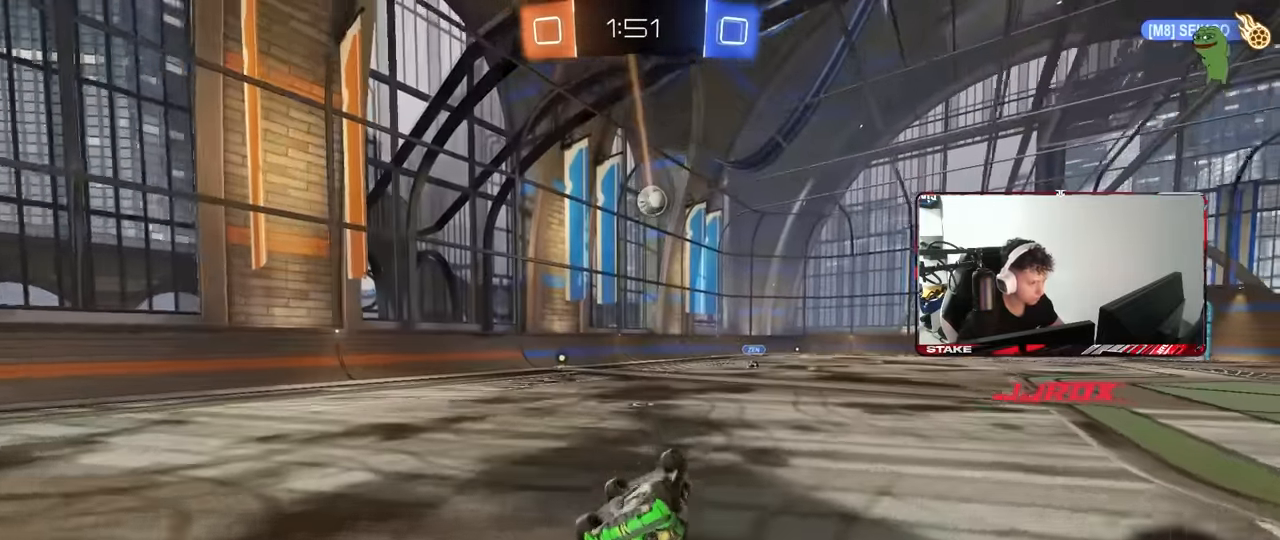
{"keys": ["w"], "mouse": ["left"], "events": [[34, "s", "down"], [250, "s", "up"], [250, "shift", "up"], [300, "a", "up"], [450, "w", "down"], [500, "mouse_left", "down"]]}
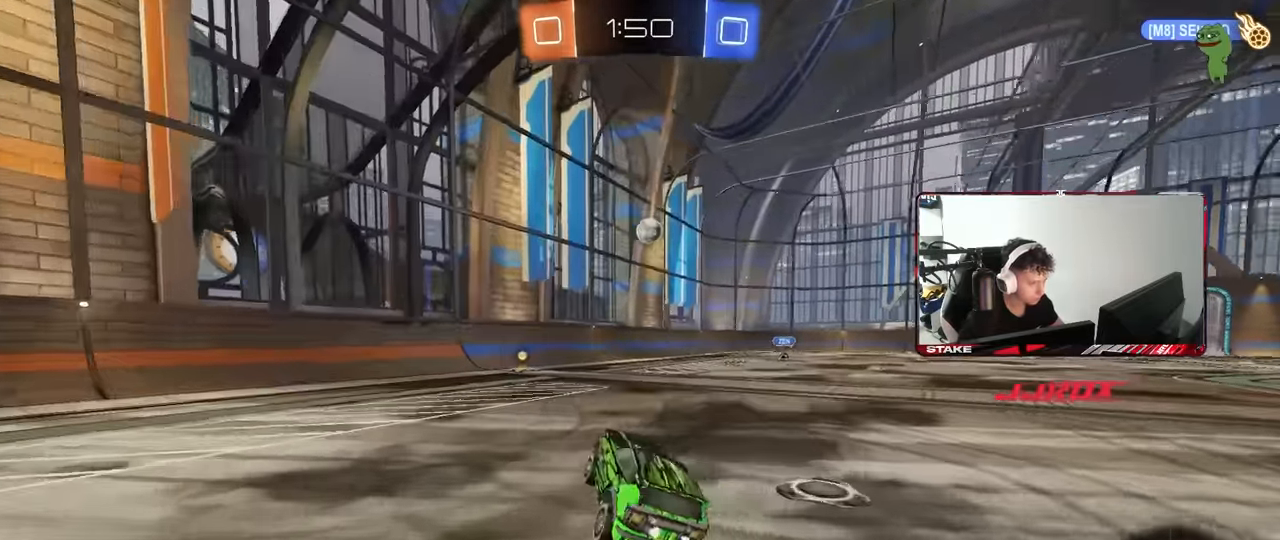
{"keys": ["w"], "mouse": [], "events": [[34, "a", "down"], [84, "a", "up"], [184, "mouse_left", "up"]]}
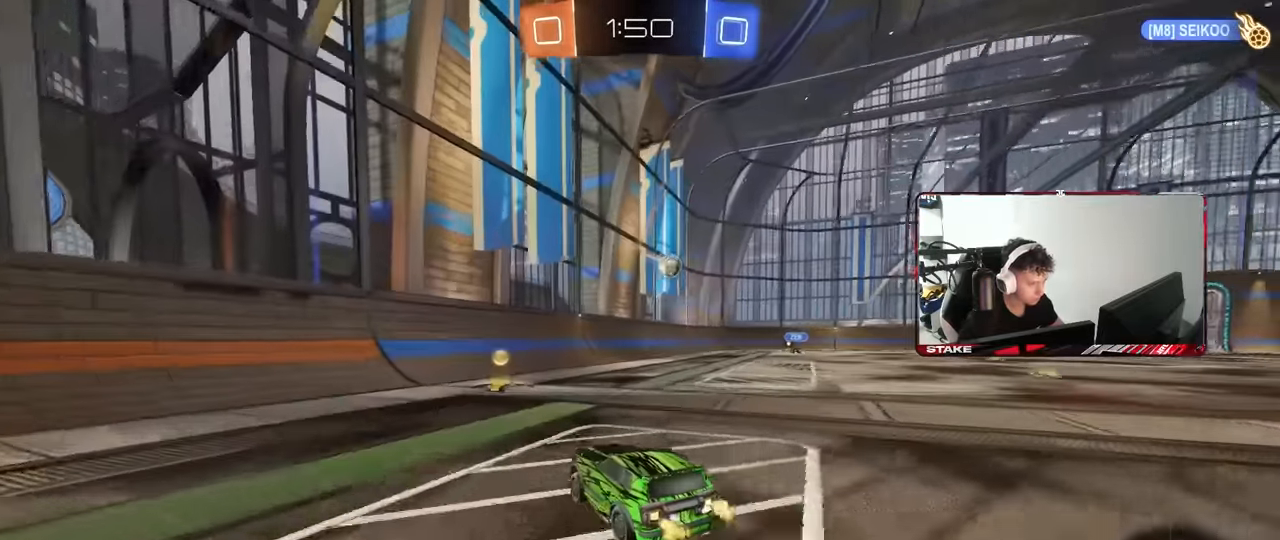
{"keys": ["d", "w"], "mouse": [], "events": [[150, "d", "down"], [150, "shift", "down"], [300, "shift", "up"]]}
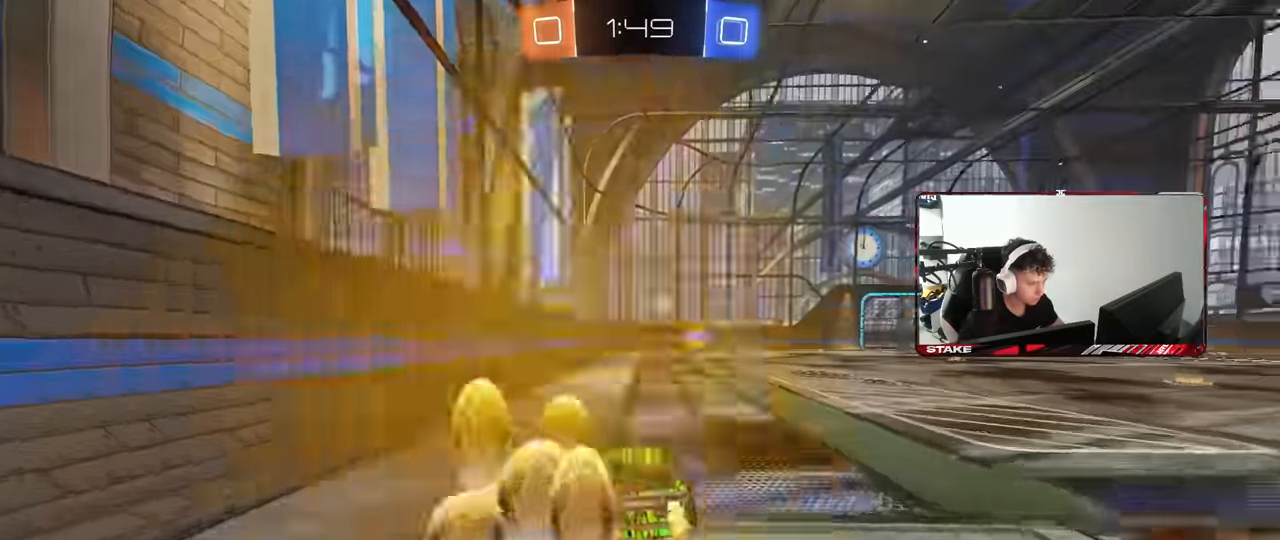
{"keys": [], "mouse": [], "events": [[66, "d", "up"], [66, "w", "up"], [116, "a", "down"], [116, "w", "down"], [216, "a", "up"], [266, "d", "down"], [400, "w", "up"], [450, "d", "up"]]}
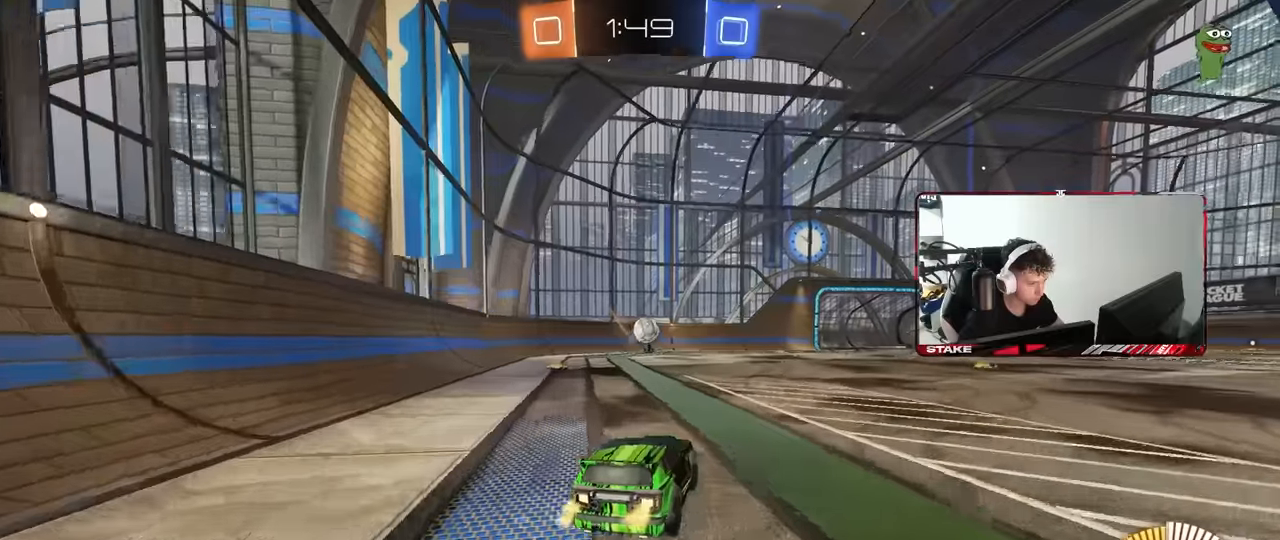
{"keys": [], "mouse": [], "events": [[83, "s", "down"], [183, "d", "down"], [183, "s", "up"], [416, "d", "up"]]}
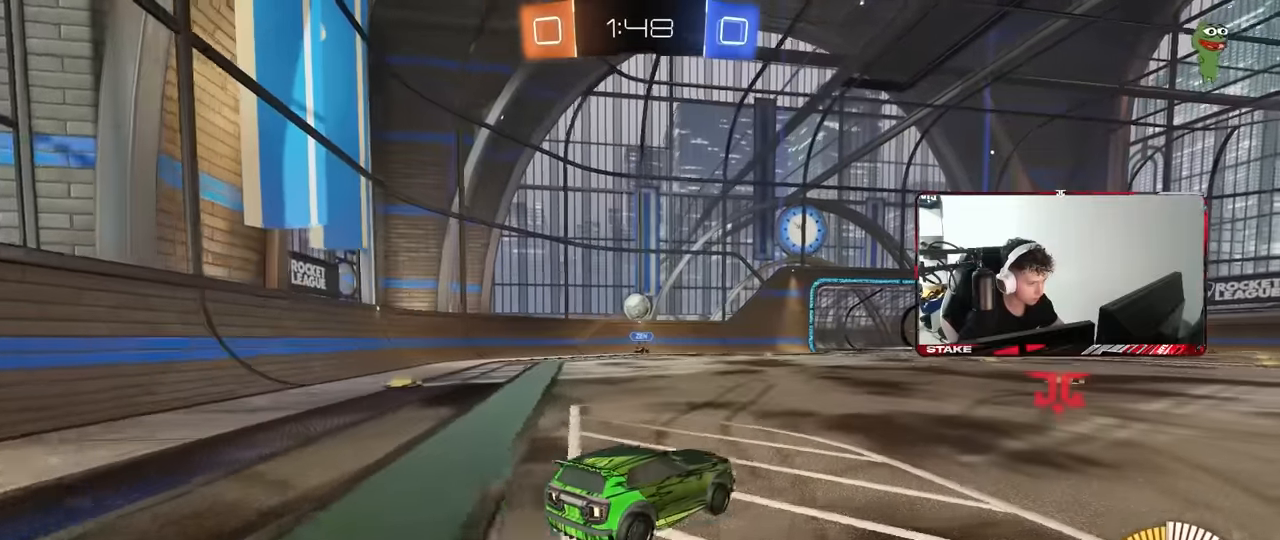
{"keys": [], "mouse": [], "events": [[100, "d", "down"], [283, "d", "up"], [283, "w", "down"], [383, "w", "up"]]}
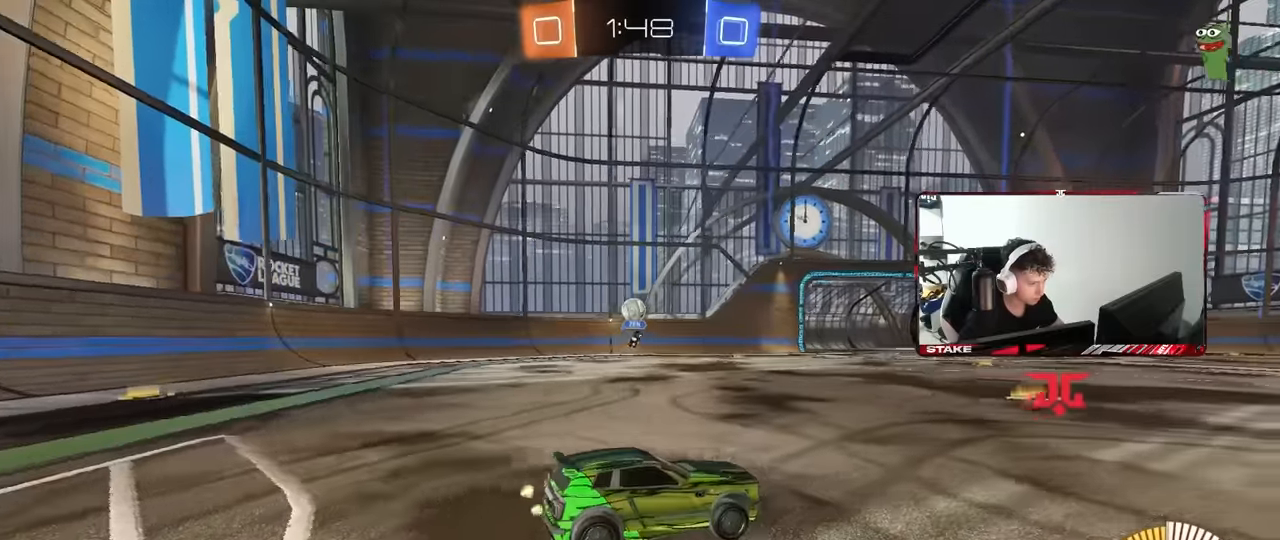
{"keys": ["d"], "mouse": [], "events": [[66, "w", "down"], [300, "a", "down"], [350, "w", "up"], [400, "a", "up"], [500, "d", "down"]]}
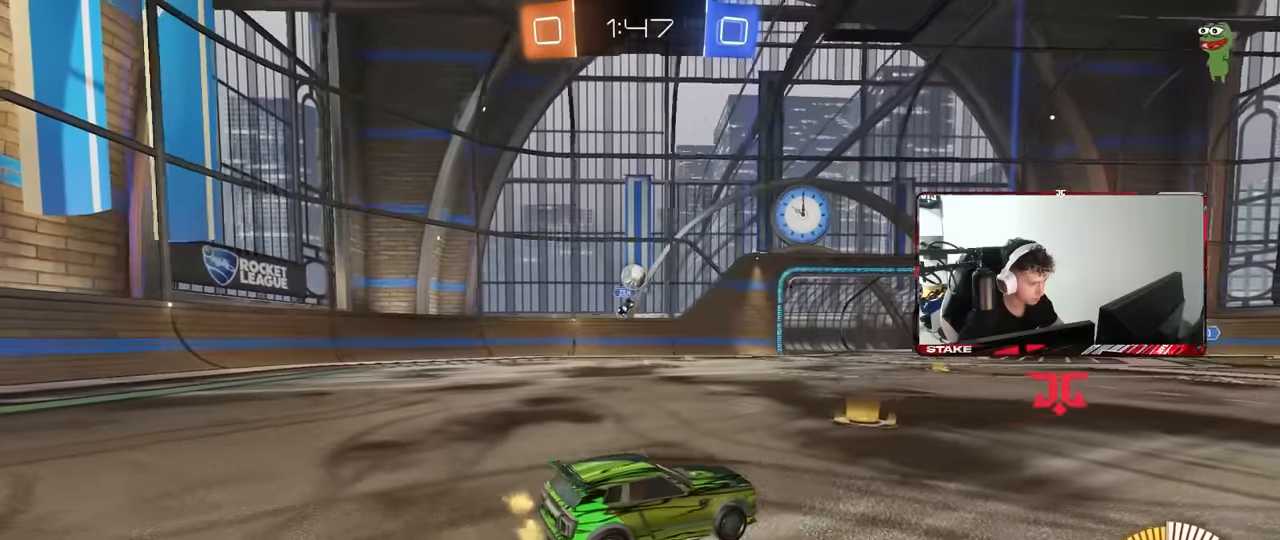
{"keys": ["s"], "mouse": ["right"], "events": [[133, "mouse_right", "down"], [183, "s", "down"], [316, "d", "up"], [366, "s", "up"], [466, "s", "down"]]}
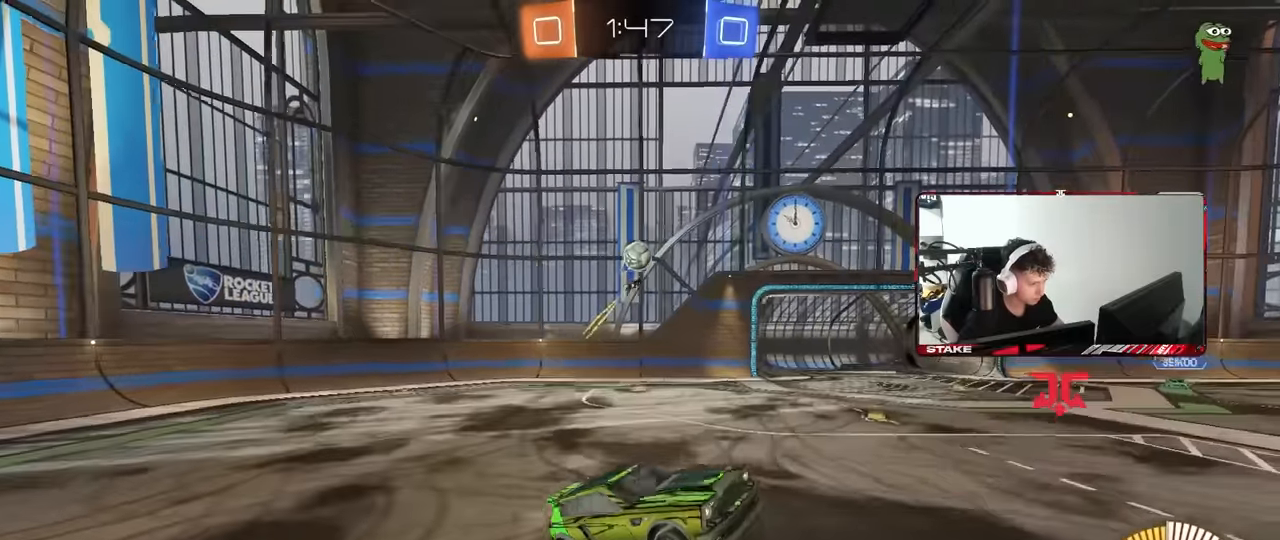
{"keys": ["a", "shift", "w"], "mouse": ["left"], "events": [[16, "d", "down"], [50, "a", "down"], [100, "d", "up"], [100, "shift", "down"], [150, "mouse_left", "down"], [150, "mouse_right", "up"], [150, "s", "up"], [283, "mouse_left", "up"], [383, "mouse_left", "down"], [433, "w", "down"]]}
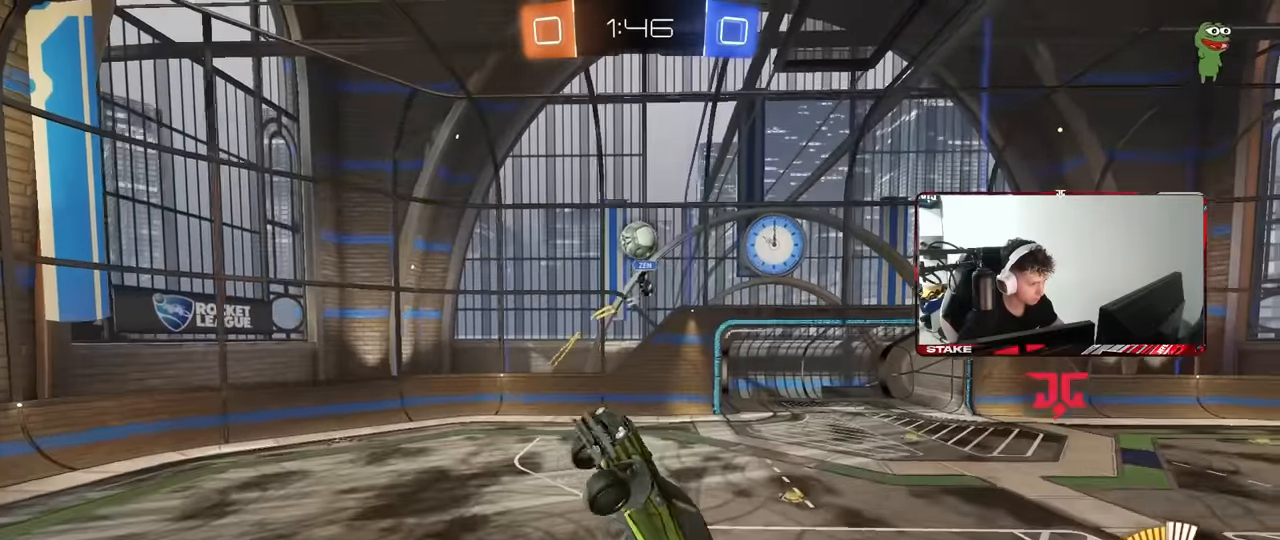
{"keys": [], "mouse": [], "events": [[16, "mouse_left", "up"], [16, "w", "up"], [166, "mouse_left", "down"], [216, "s", "down"], [216, "shift", "up"], [316, "a", "up"], [316, "d", "down"], [350, "s", "up"], [400, "mouse_left", "up"], [500, "d", "up"]]}
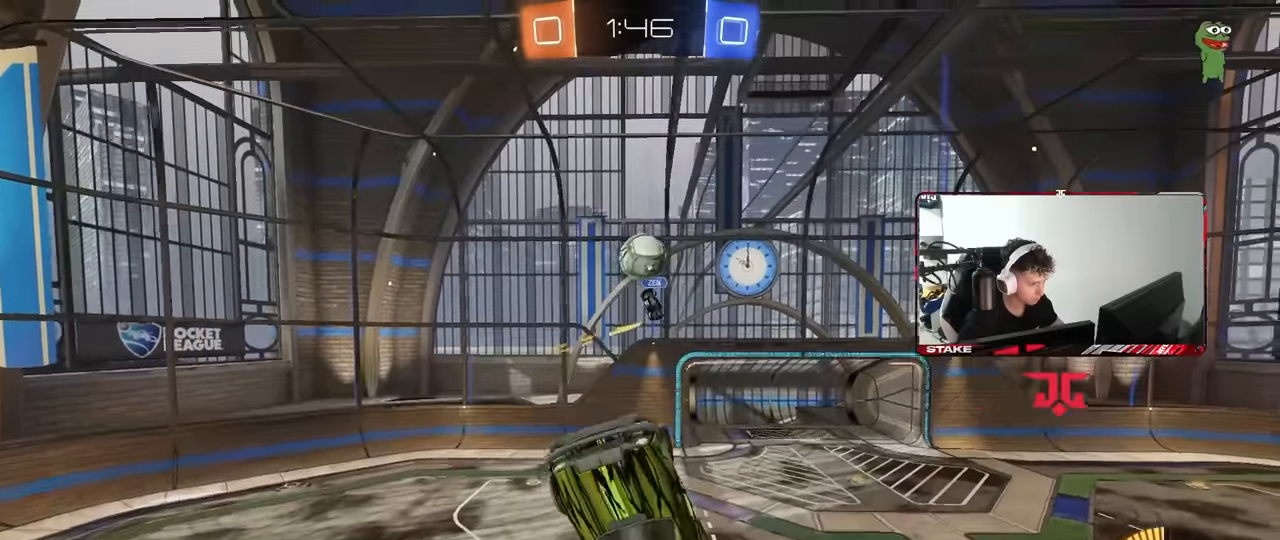
{"keys": ["d", "s"], "mouse": [], "events": [[33, "d", "down"], [83, "d", "up"], [83, "mouse_left", "down"], [83, "w", "down"], [183, "w", "up"], [233, "mouse_left", "up"], [283, "d", "down"], [283, "s", "down"]]}
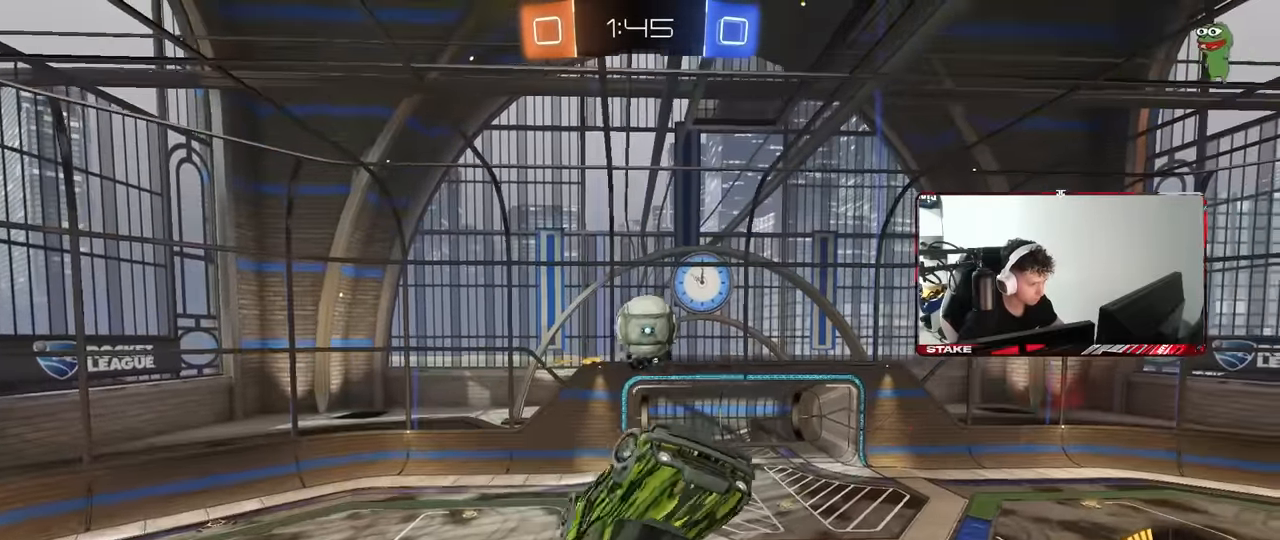
{"keys": ["a"], "mouse": ["left"], "events": [[50, "a", "down"], [100, "d", "up"], [150, "a", "up"], [150, "d", "down"], [150, "mouse_left", "down"], [150, "s", "up"], [283, "shift", "down"], [483, "a", "down"], [483, "d", "up"], [483, "shift", "up"]]}
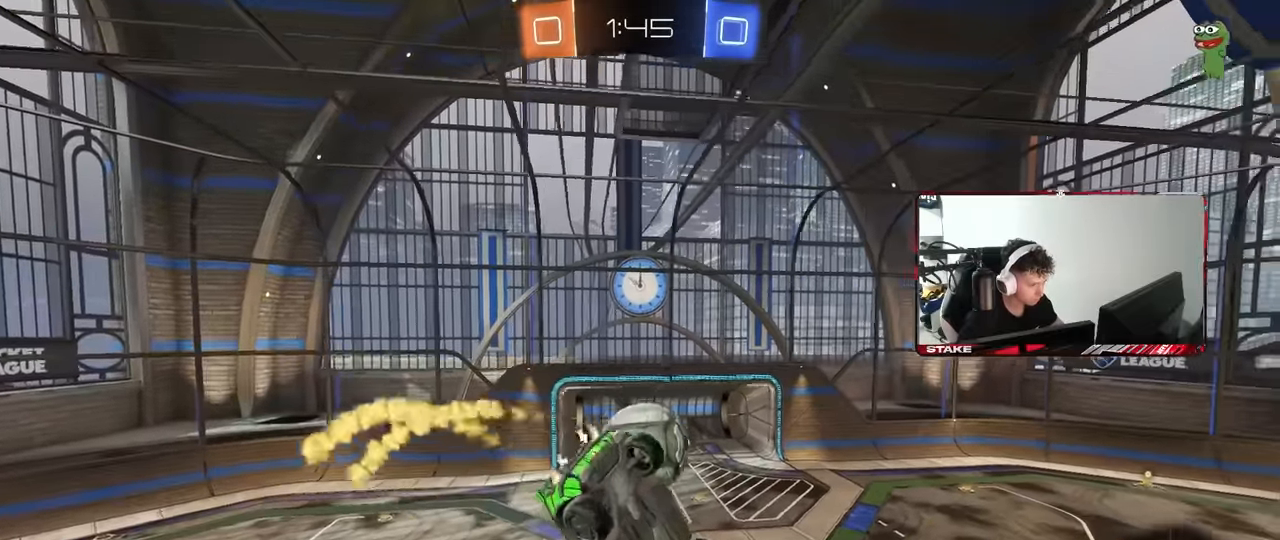
{"keys": ["a", "shift"], "mouse": ["left"], "events": [[350, "s", "down"], [400, "s", "up"], [500, "shift", "down"]]}
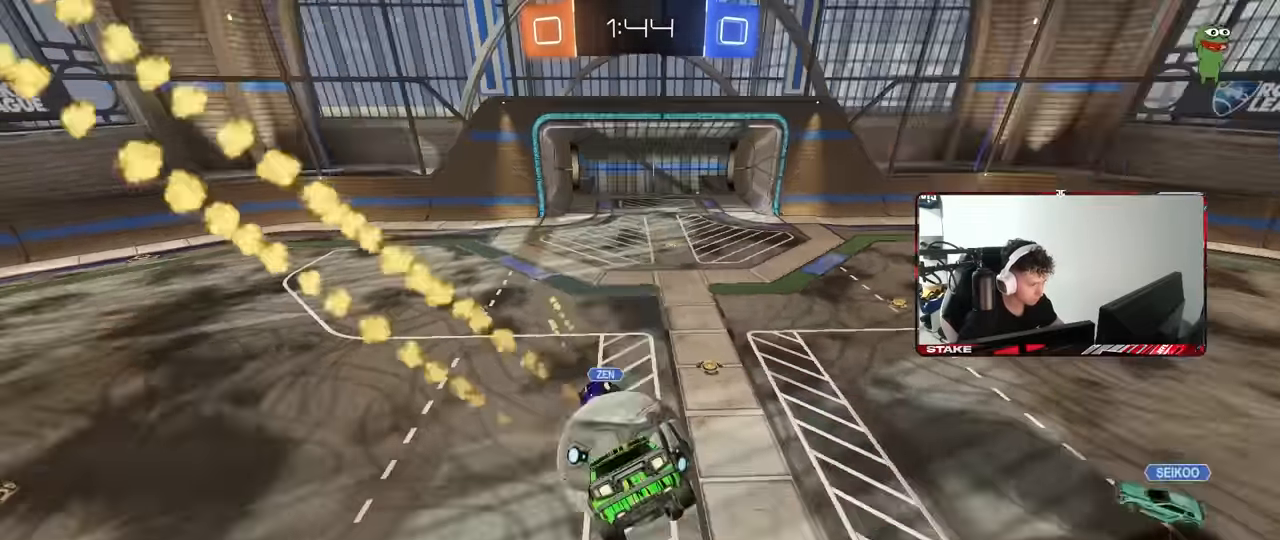
{"keys": ["a", "w"], "mouse": [], "events": [[183, "shift", "up"], [367, "w", "down"], [417, "mouse_left", "up"]]}
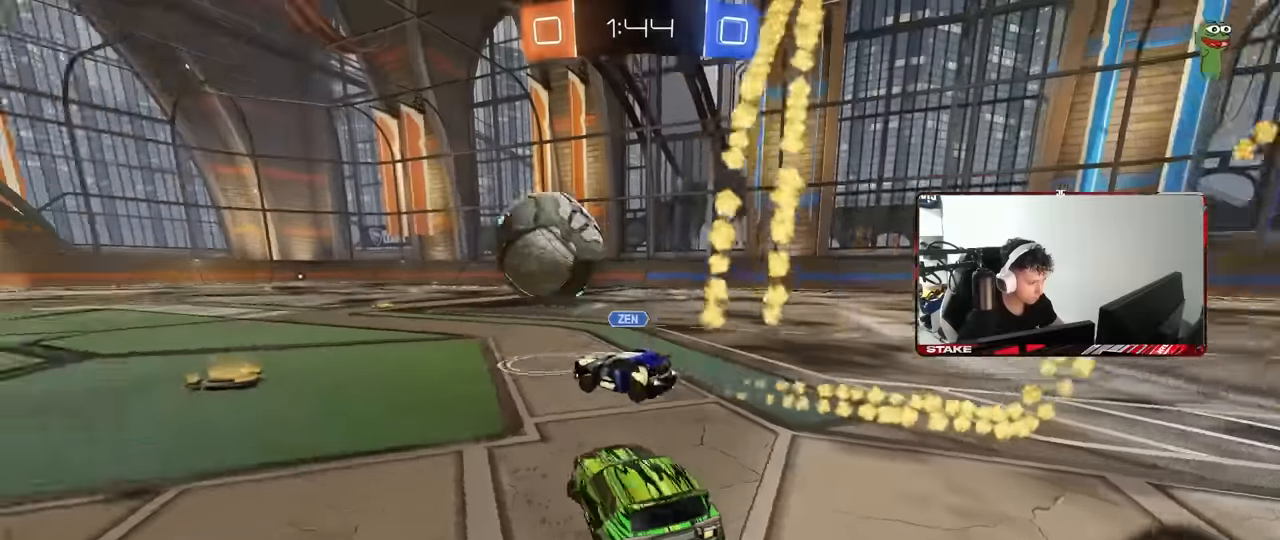
{"keys": ["a", "w"], "mouse": [], "events": []}
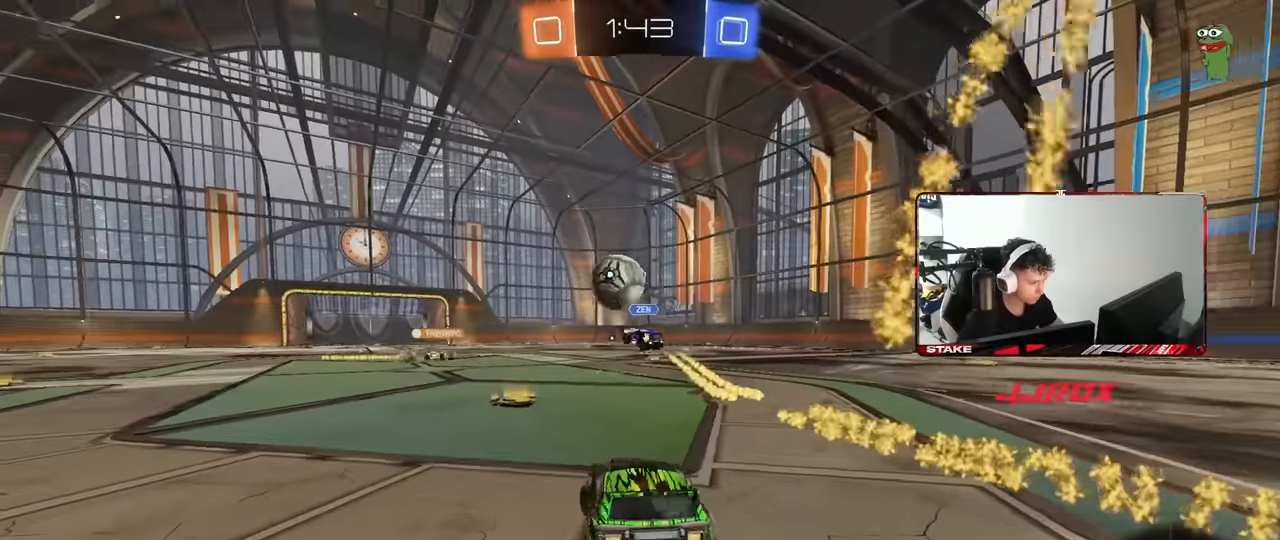
{"keys": ["w"], "mouse": ["left"], "events": [[67, "a", "up"], [117, "mouse_left", "down"]]}
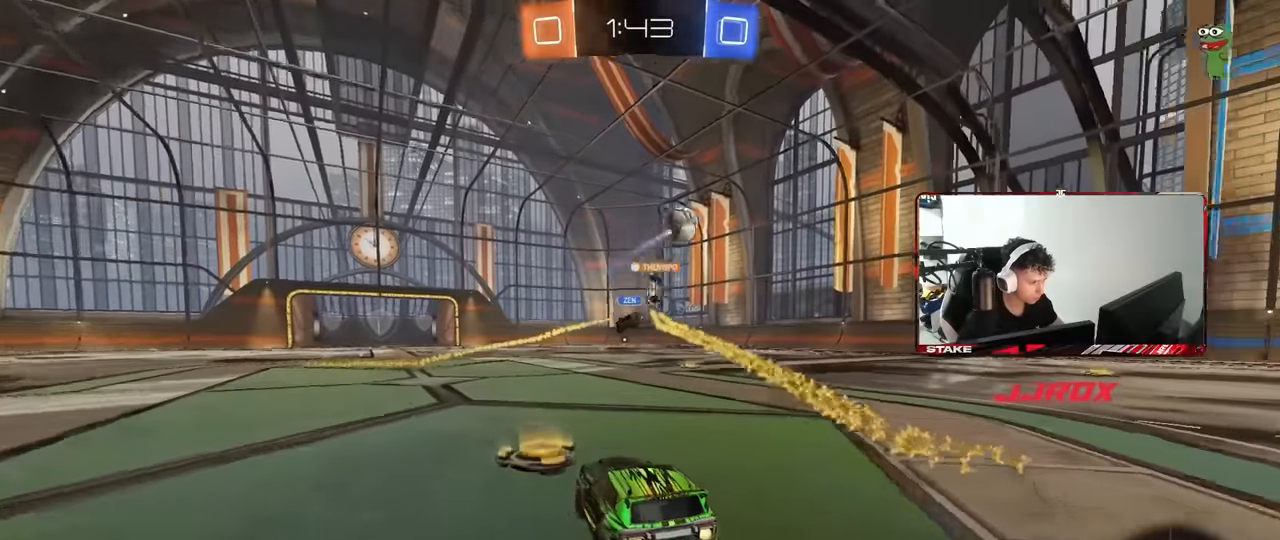
{"keys": ["a", "s", "shift"], "mouse": ["left", "right"], "events": [[184, "d", "down"], [234, "mouse_right", "down"], [284, "a", "down"], [284, "d", "up"], [284, "mouse_left", "up"], [284, "mouse_right", "up"], [284, "shift", "down"], [317, "mouse_right", "down"], [417, "mouse_left", "down"], [417, "s", "down"], [417, "w", "up"]]}
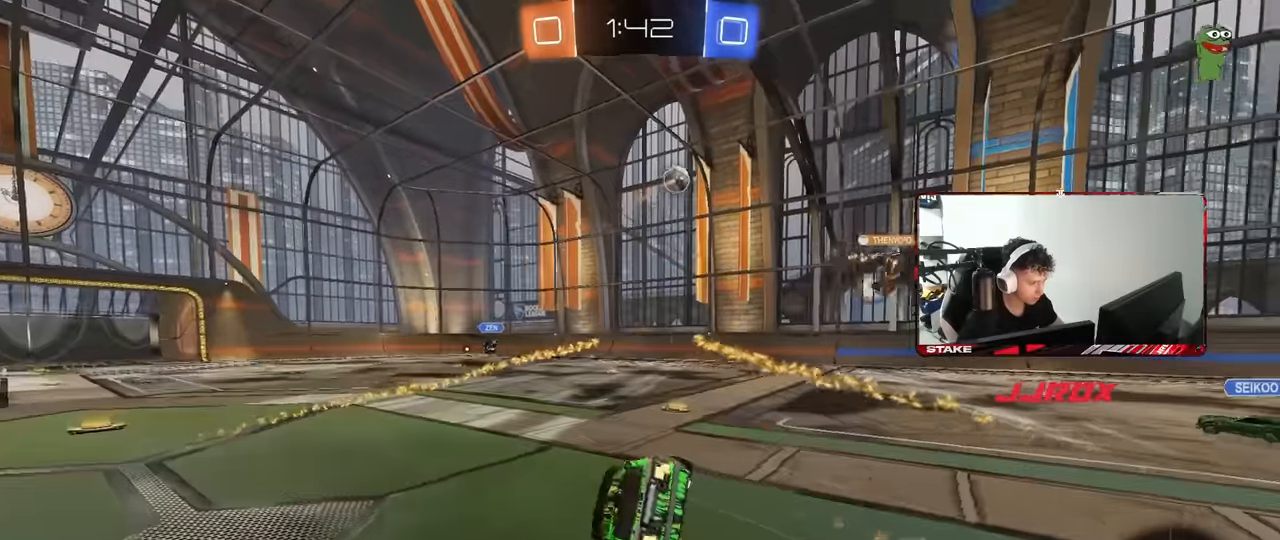
{"keys": ["a", "s", "shift"], "mouse": [], "events": [[17, "mouse_left", "up"], [17, "mouse_right", "up"], [200, "space", "down"], [284, "s", "up"], [334, "space", "up"], [434, "s", "down"]]}
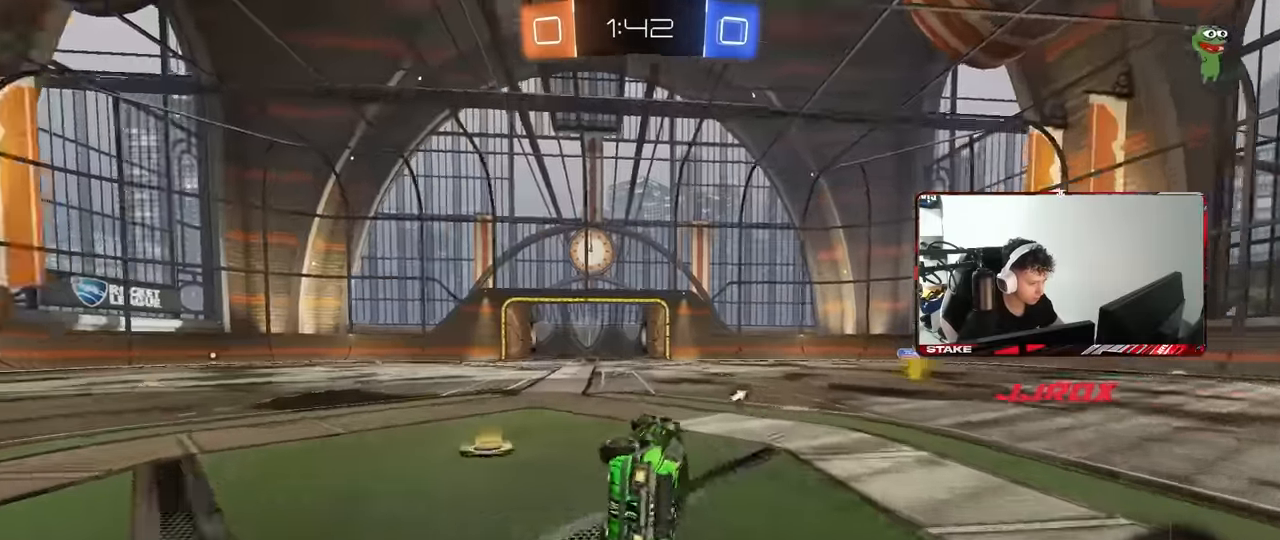
{"keys": ["a", "w"], "mouse": [], "events": [[67, "space", "down"], [117, "shift", "up"], [167, "a", "up"], [167, "s", "up"], [217, "space", "up"], [300, "w", "down"], [350, "a", "down"]]}
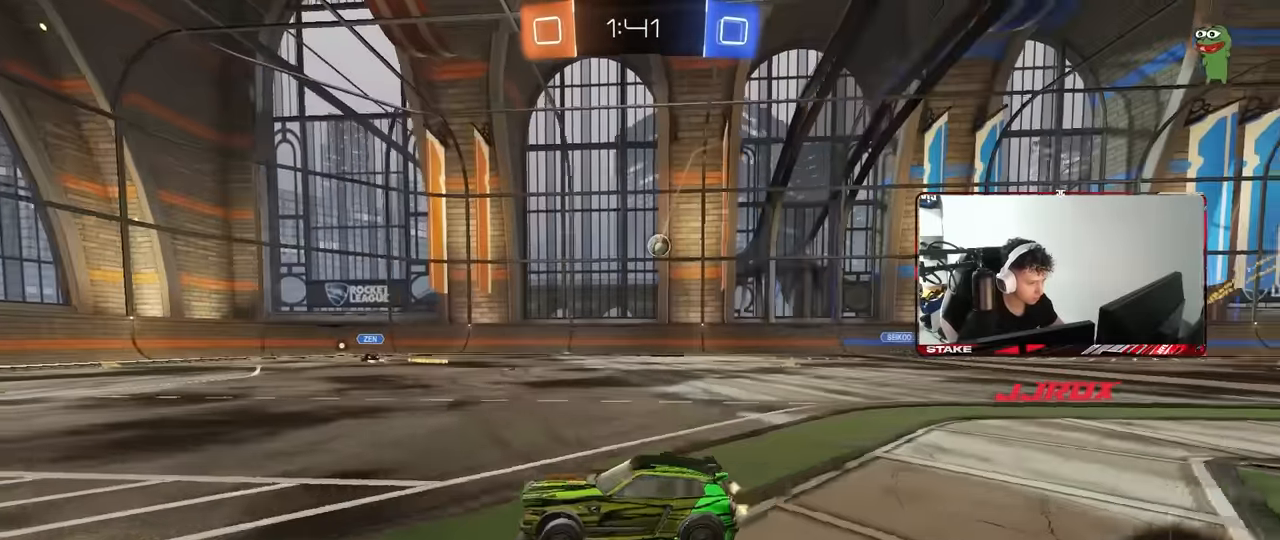
{"keys": ["w"], "mouse": [], "events": [[84, "a", "up"], [367, "d", "down"], [500, "d", "up"]]}
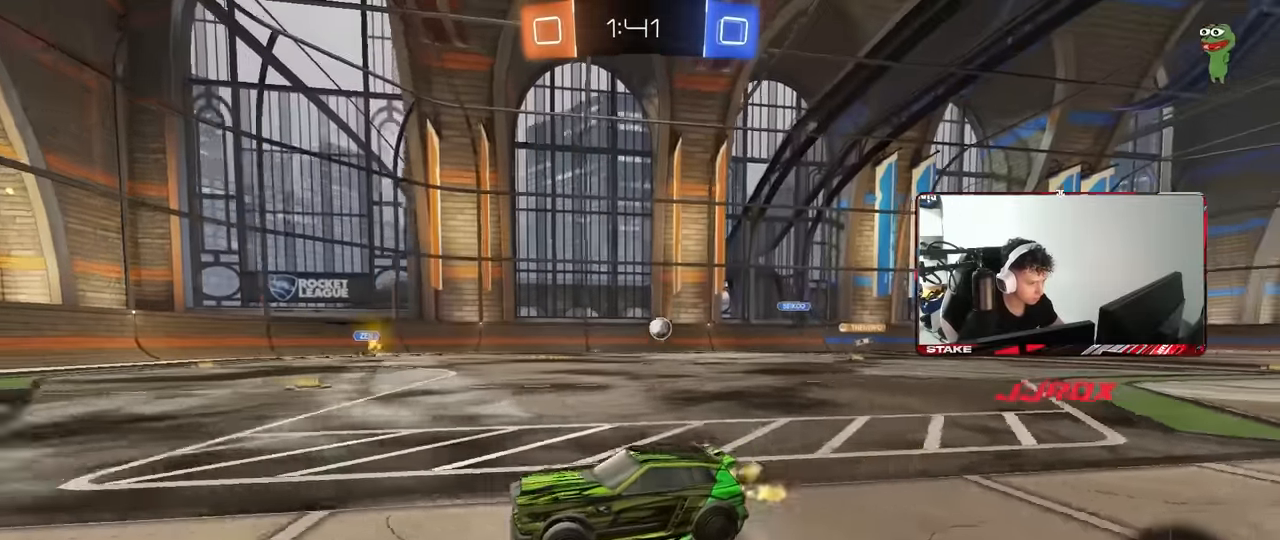
{"keys": ["a"], "mouse": [], "events": [[150, "d", "down"], [284, "a", "down"], [284, "d", "up"], [434, "w", "up"]]}
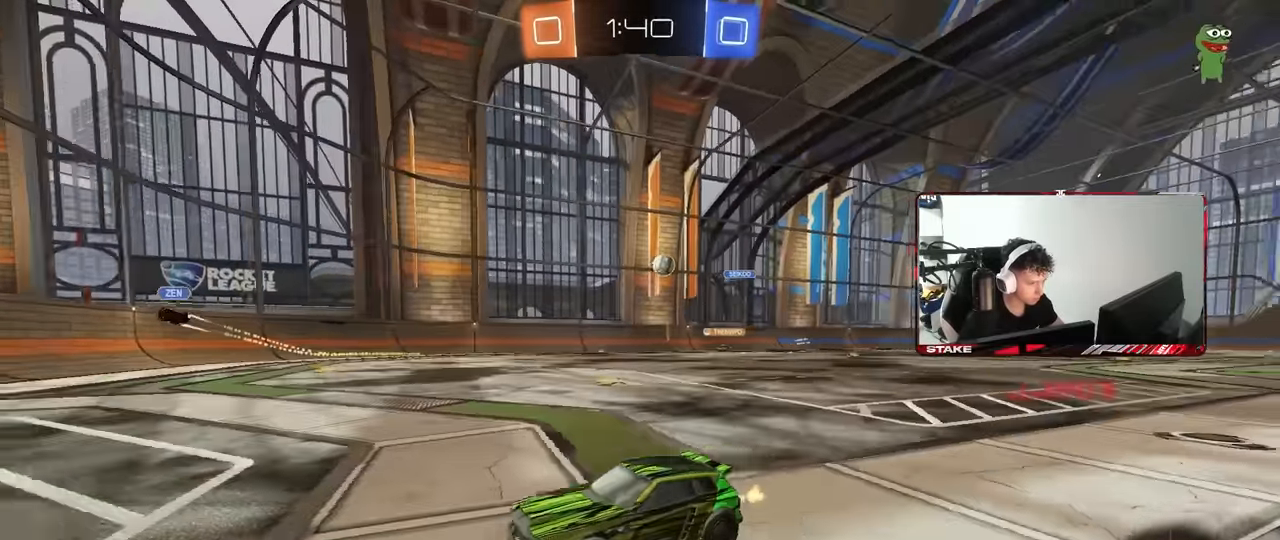
{"keys": ["d", "w"], "mouse": [], "events": [[17, "a", "up"], [17, "d", "down"], [117, "d", "up"], [117, "s", "down"], [267, "a", "down"], [300, "s", "up"], [450, "a", "up"], [450, "d", "down"], [450, "w", "down"]]}
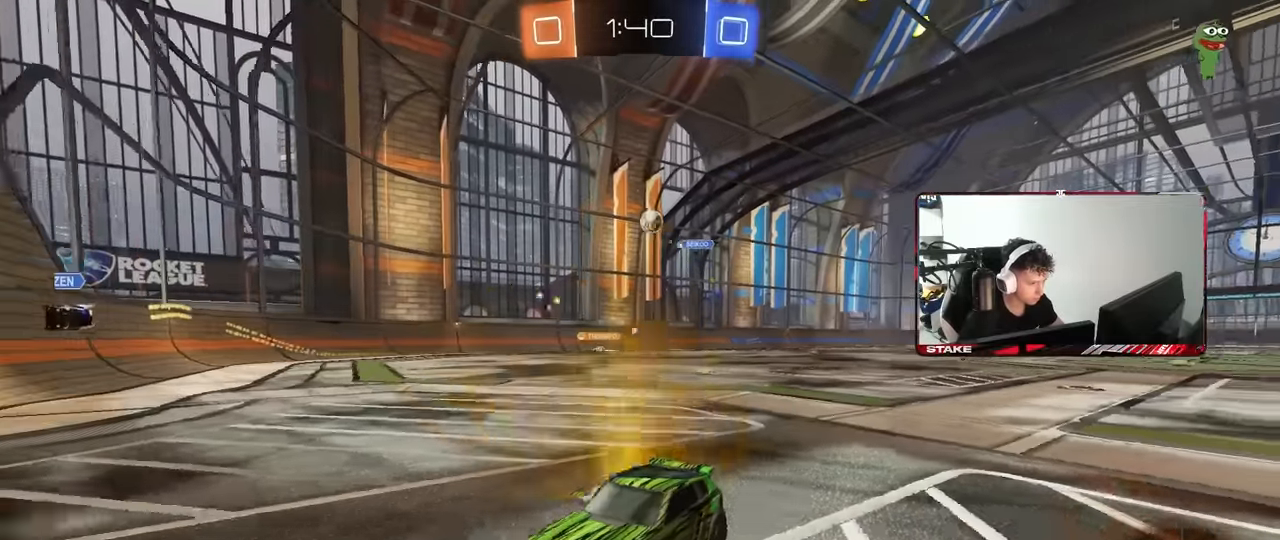
{"keys": ["d", "s"], "mouse": ["right"], "events": [[84, "w", "up"], [134, "s", "down"], [284, "s", "up"], [467, "s", "down"], [500, "mouse_right", "down"]]}
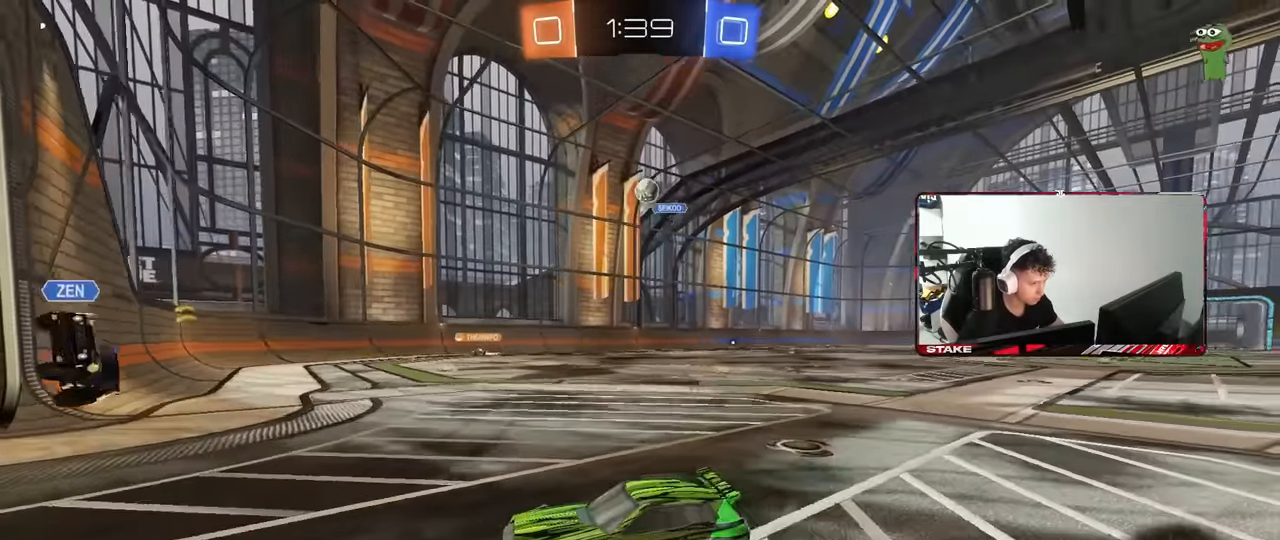
{"keys": ["a", "shift"], "mouse": ["left"], "events": [[200, "d", "up"], [200, "mouse_right", "up"], [200, "s", "up"], [250, "mouse_right", "down"], [300, "d", "down"], [300, "s", "down"], [334, "a", "down"], [334, "d", "up"], [334, "shift", "down"], [384, "s", "up"], [434, "mouse_left", "down"], [434, "mouse_right", "up"]]}
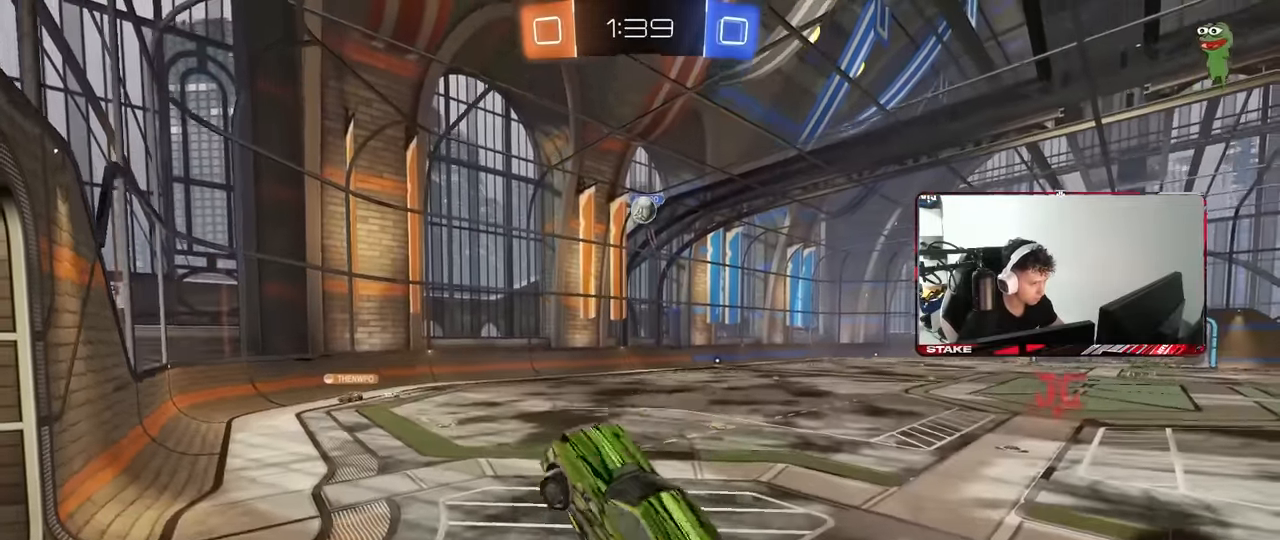
{"keys": ["a"], "mouse": ["left"], "events": [[67, "mouse_left", "up"], [67, "shift", "up"], [67, "w", "down"], [217, "a", "up"], [217, "d", "down"], [300, "a", "down"], [300, "d", "up"], [350, "a", "up"], [350, "w", "up"], [400, "mouse_left", "down"], [450, "a", "down"]]}
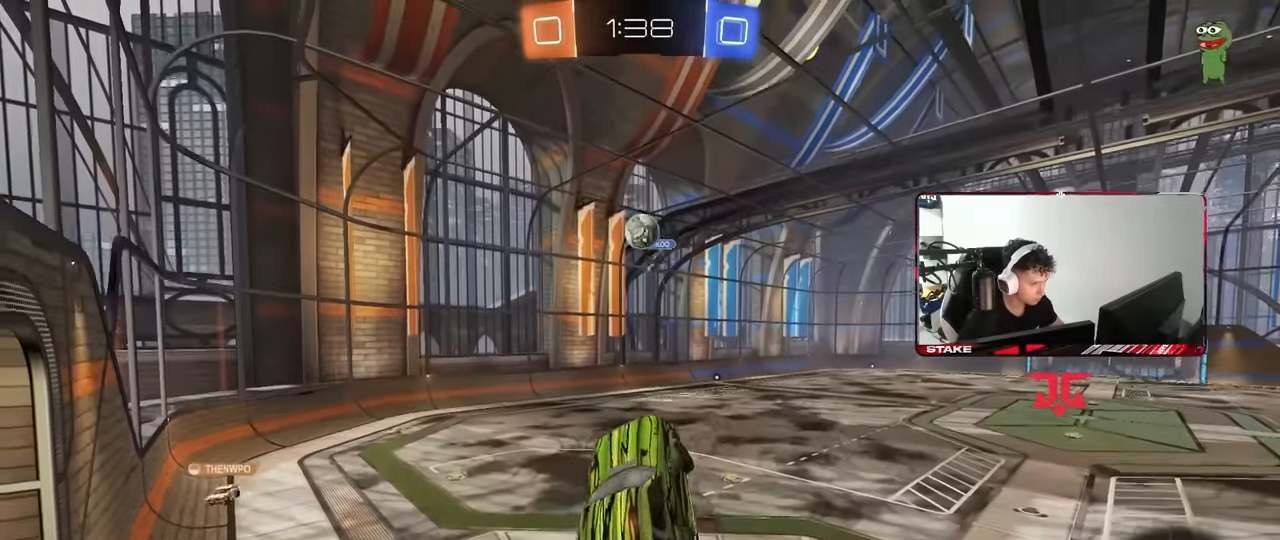
{"keys": ["a"], "mouse": ["left"], "events": [[134, "d", "down"], [134, "w", "down"], [284, "a", "up"], [317, "d", "up"], [317, "w", "up"], [467, "a", "down"]]}